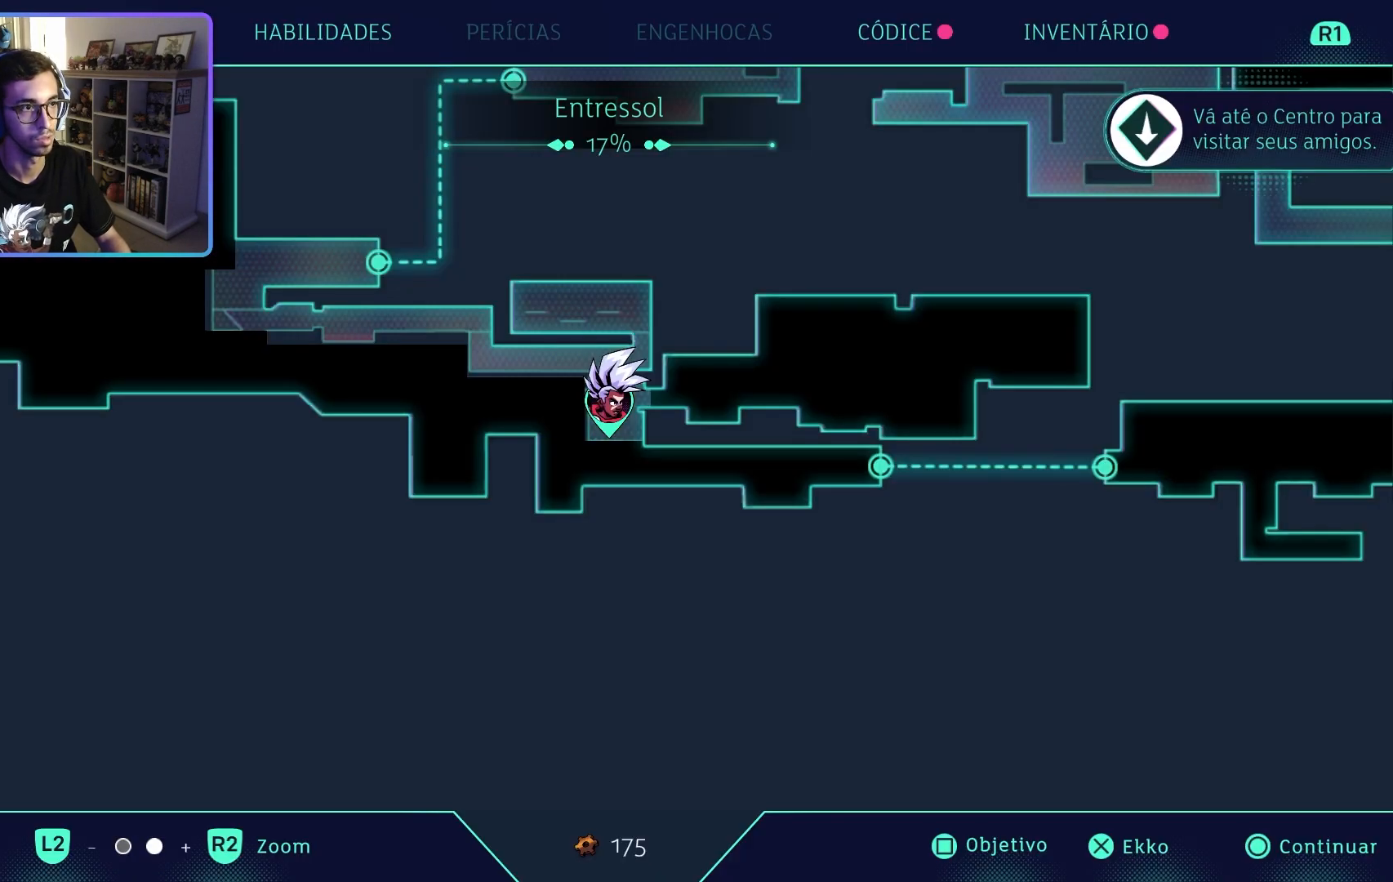
Gameplay with a controller (PlayStation layout); each line is a JSON object with the inputs held at the frame after it. "events" lists button and stick changes between this image and that frame as [ms after this image, input, new state], when the widget could be followed in between.
{"buttons": [], "left_stick": "center", "right_stick": "center", "events": []}
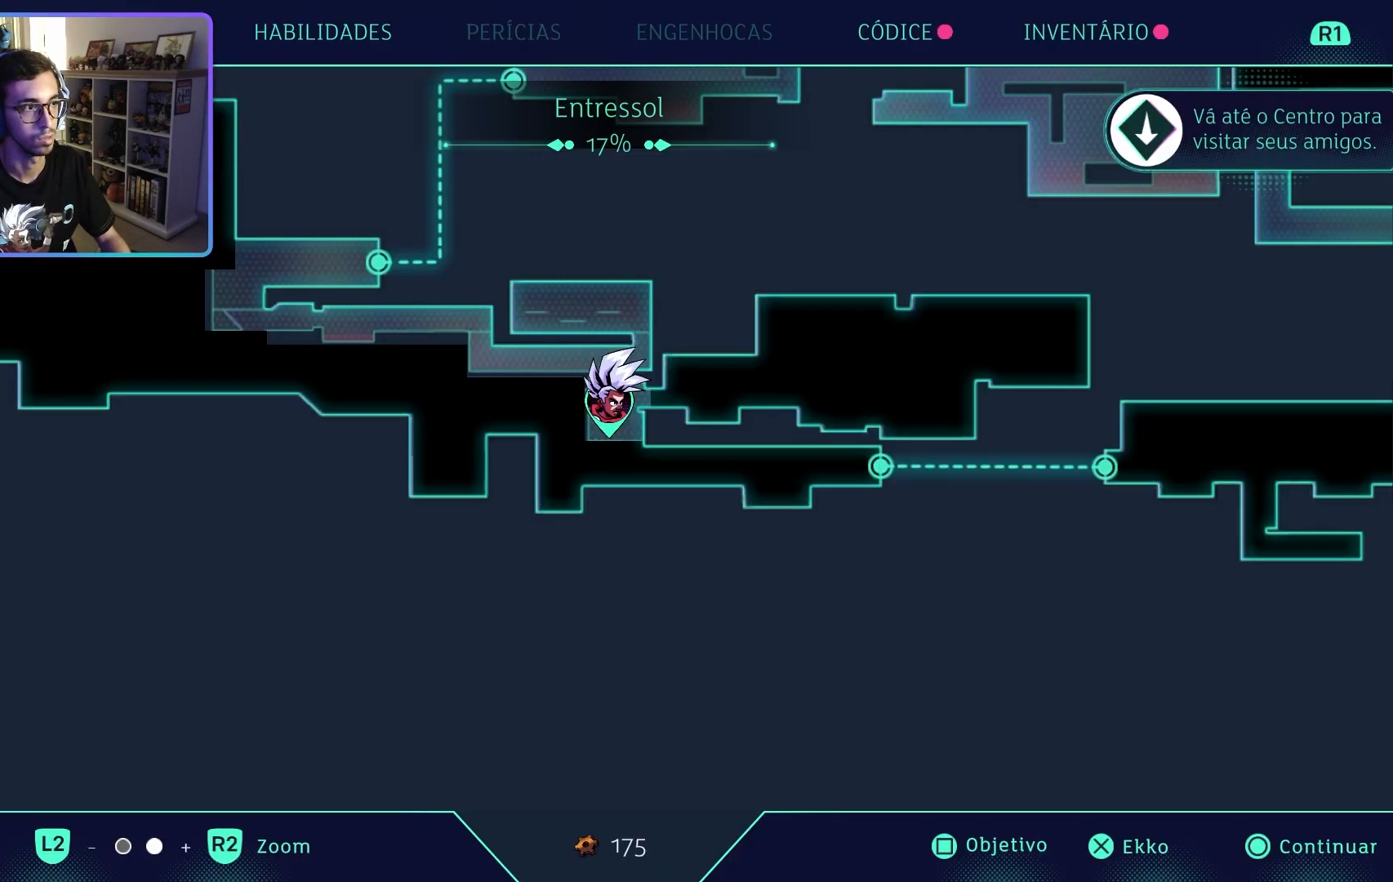
{"buttons": [], "left_stick": "center", "right_stick": "center", "events": []}
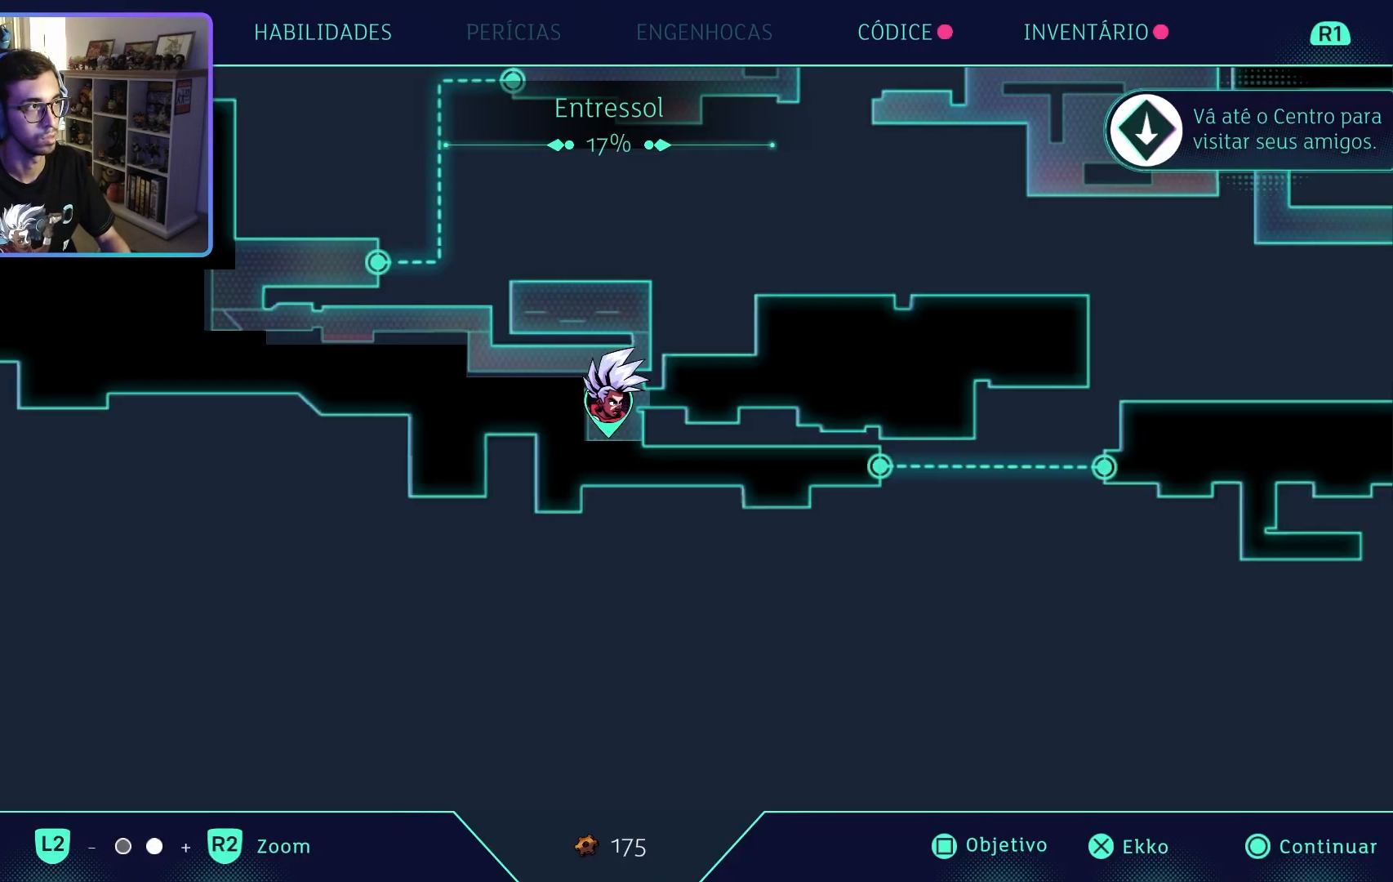
{"buttons": [], "left_stick": "right", "right_stick": "center", "events": [[483, "left_stick", "right"]]}
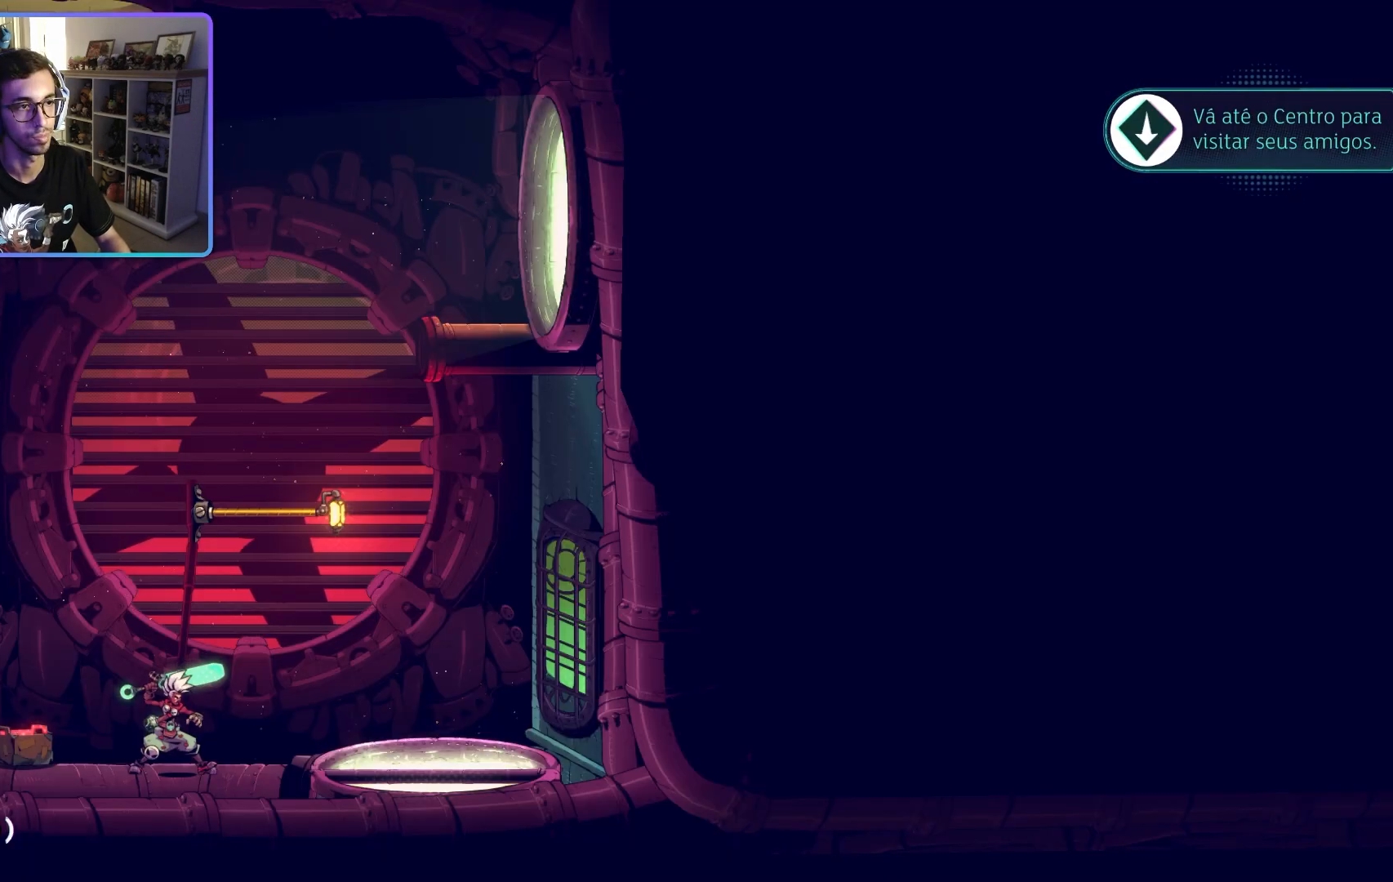
{"buttons": ["R2"], "left_stick": "up", "right_stick": "center", "events": [[17, "left_stick", "up-right"], [133, "left_stick", "up"], [217, "CROSS", "down"], [450, "CROSS", "up"], [467, "R2", "down"]]}
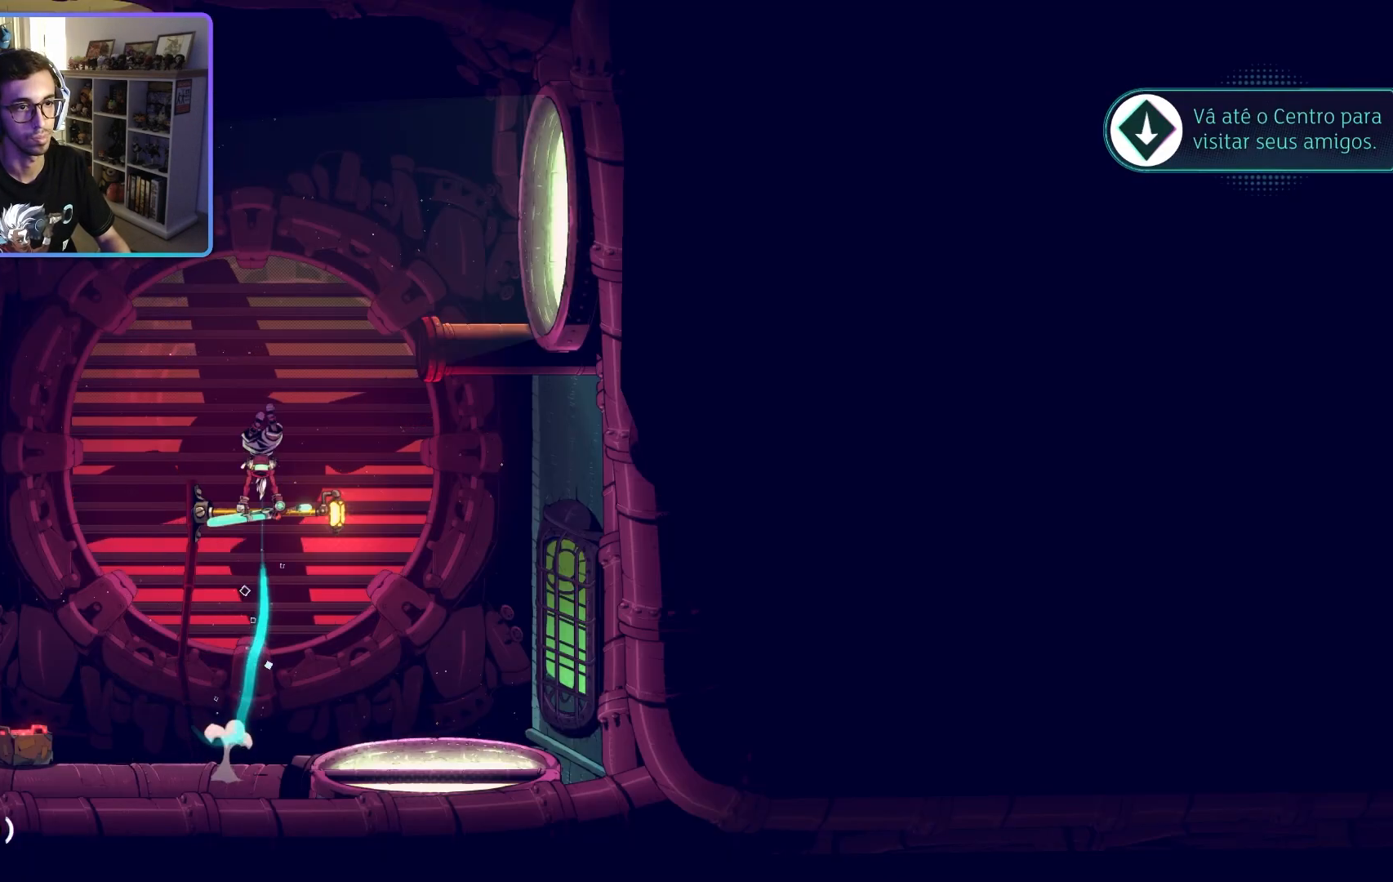
{"buttons": ["R2"], "left_stick": "up-right", "right_stick": "center", "events": [[450, "left_stick", "up-right"]]}
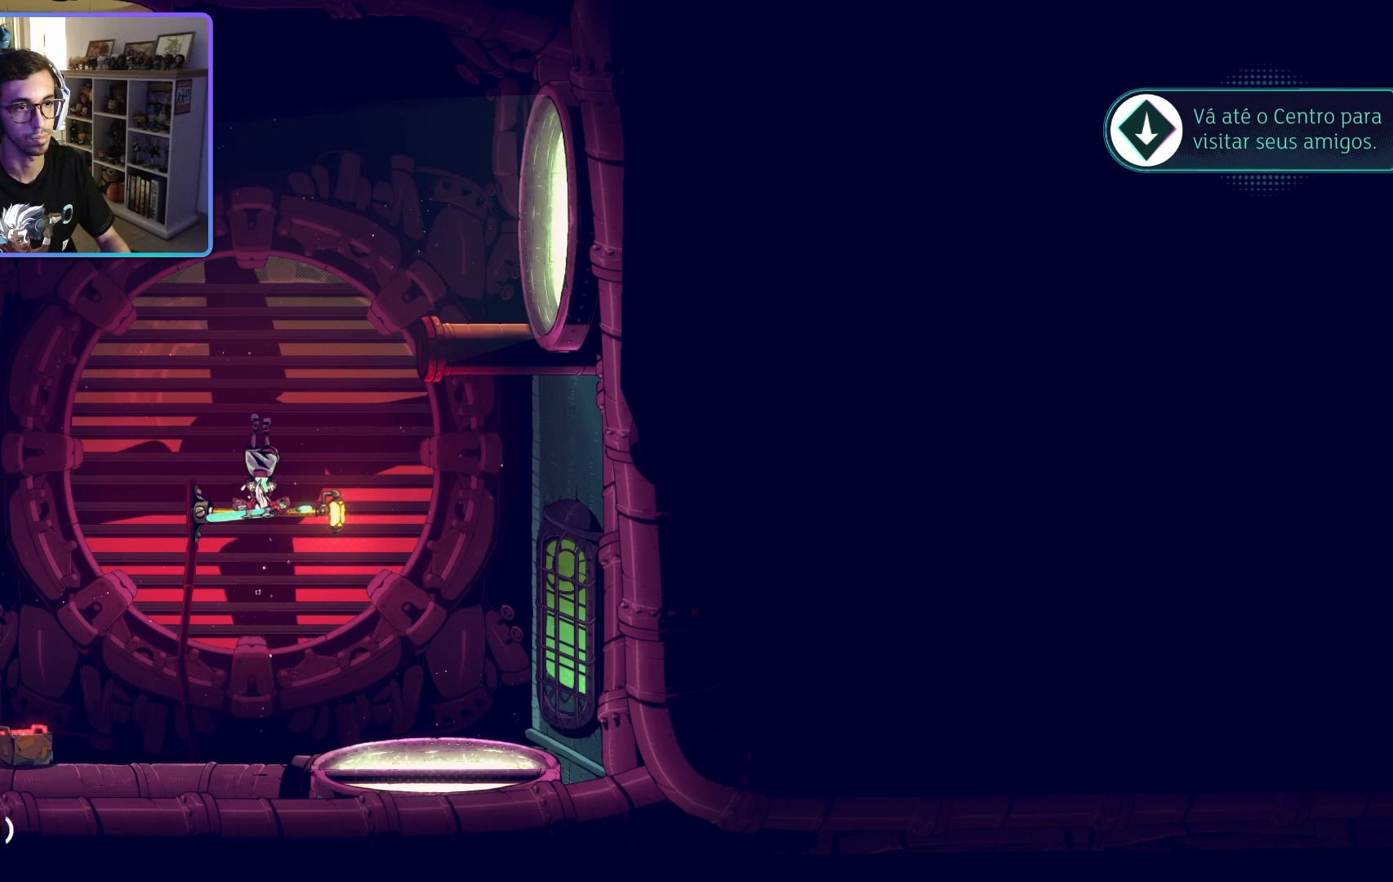
{"buttons": [], "left_stick": "up-right", "right_stick": "center", "events": [[233, "R2", "up"]]}
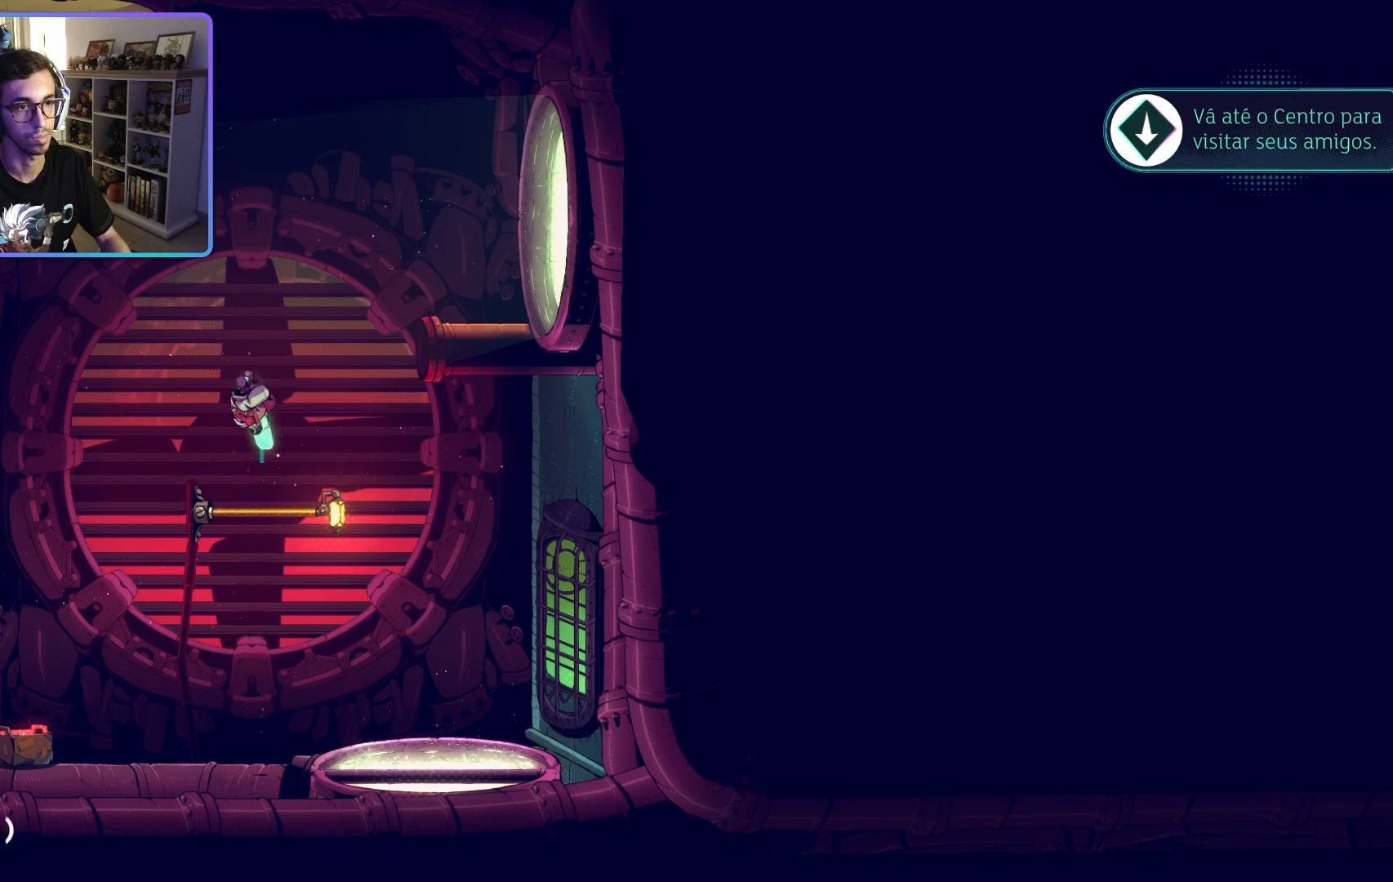
{"buttons": [], "left_stick": "right", "right_stick": "center", "events": [[200, "left_stick", "right"]]}
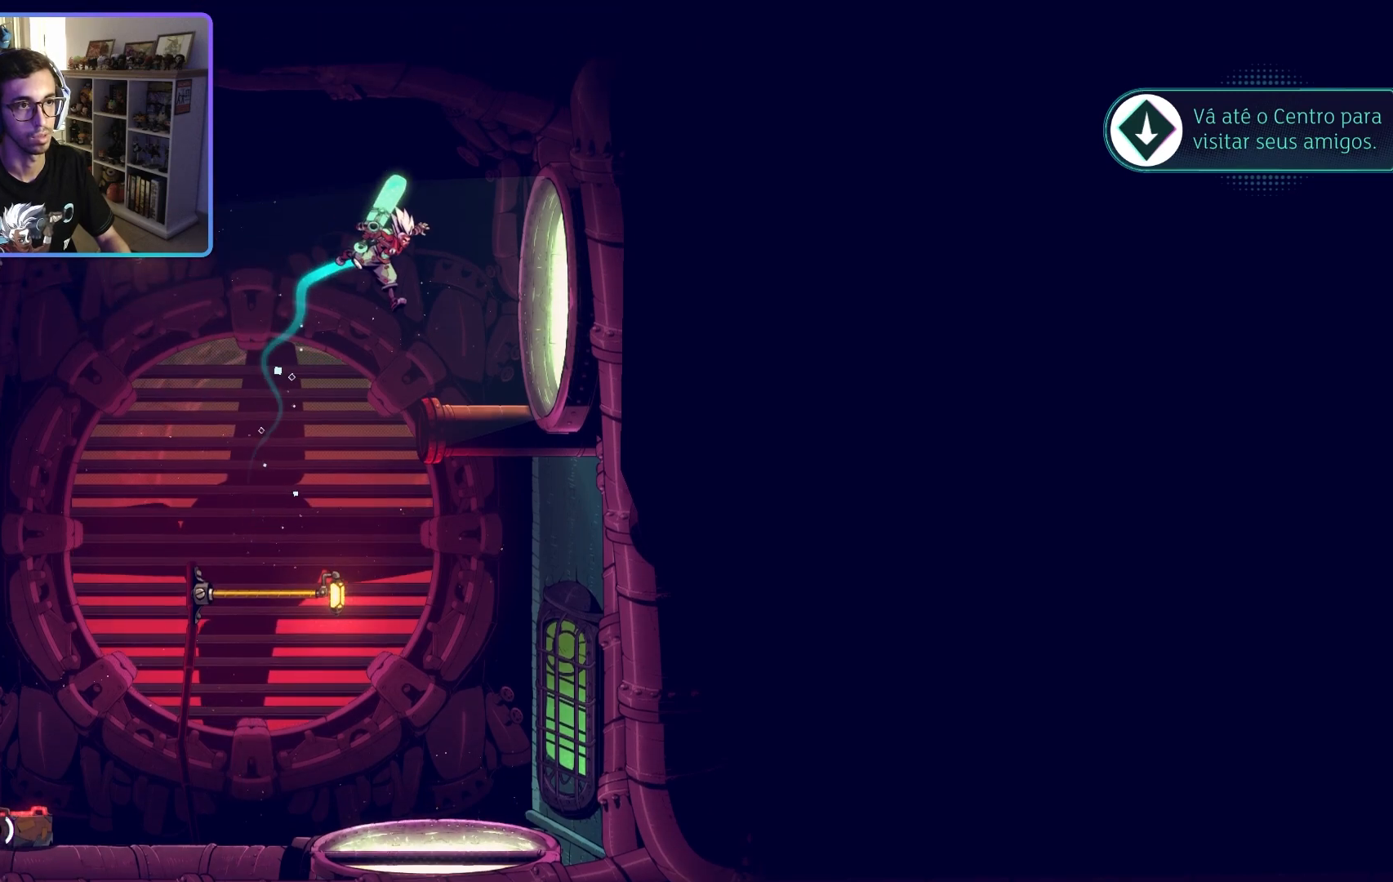
{"buttons": [], "left_stick": "right", "right_stick": "center", "events": []}
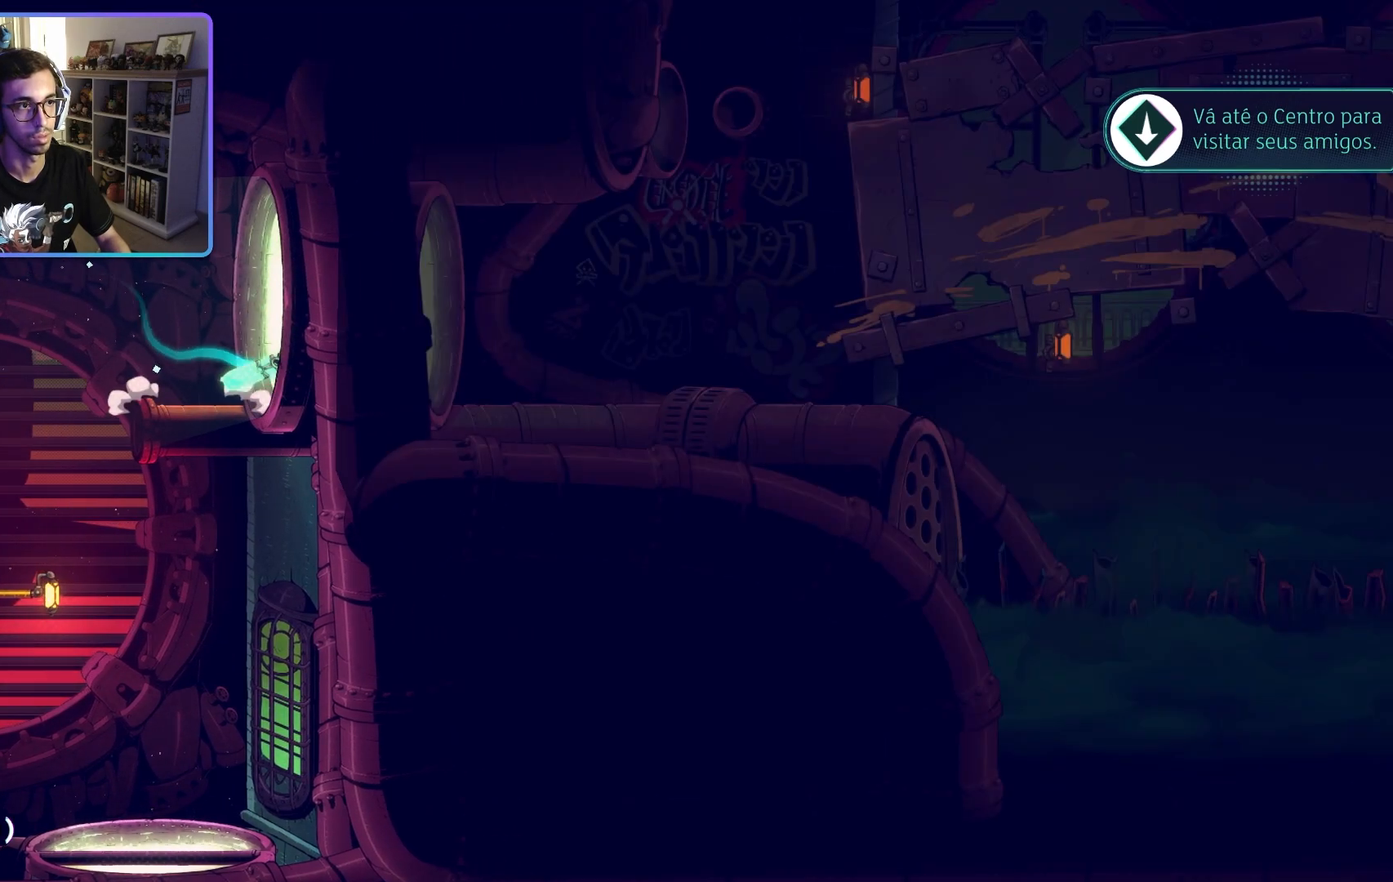
{"buttons": [], "left_stick": "right", "right_stick": "center", "events": []}
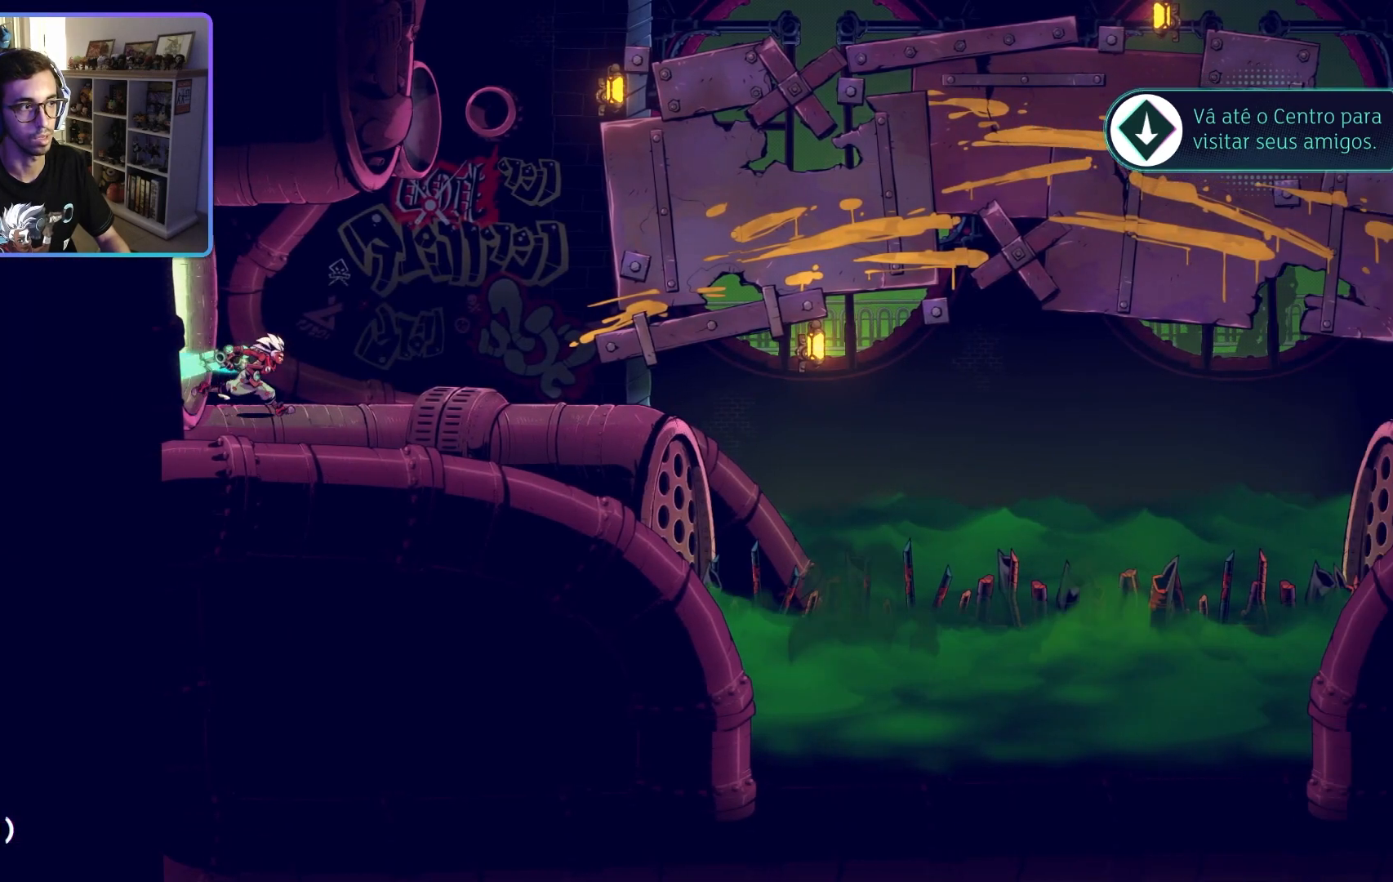
{"buttons": [], "left_stick": "center", "right_stick": "center", "events": [[500, "left_stick", "center"]]}
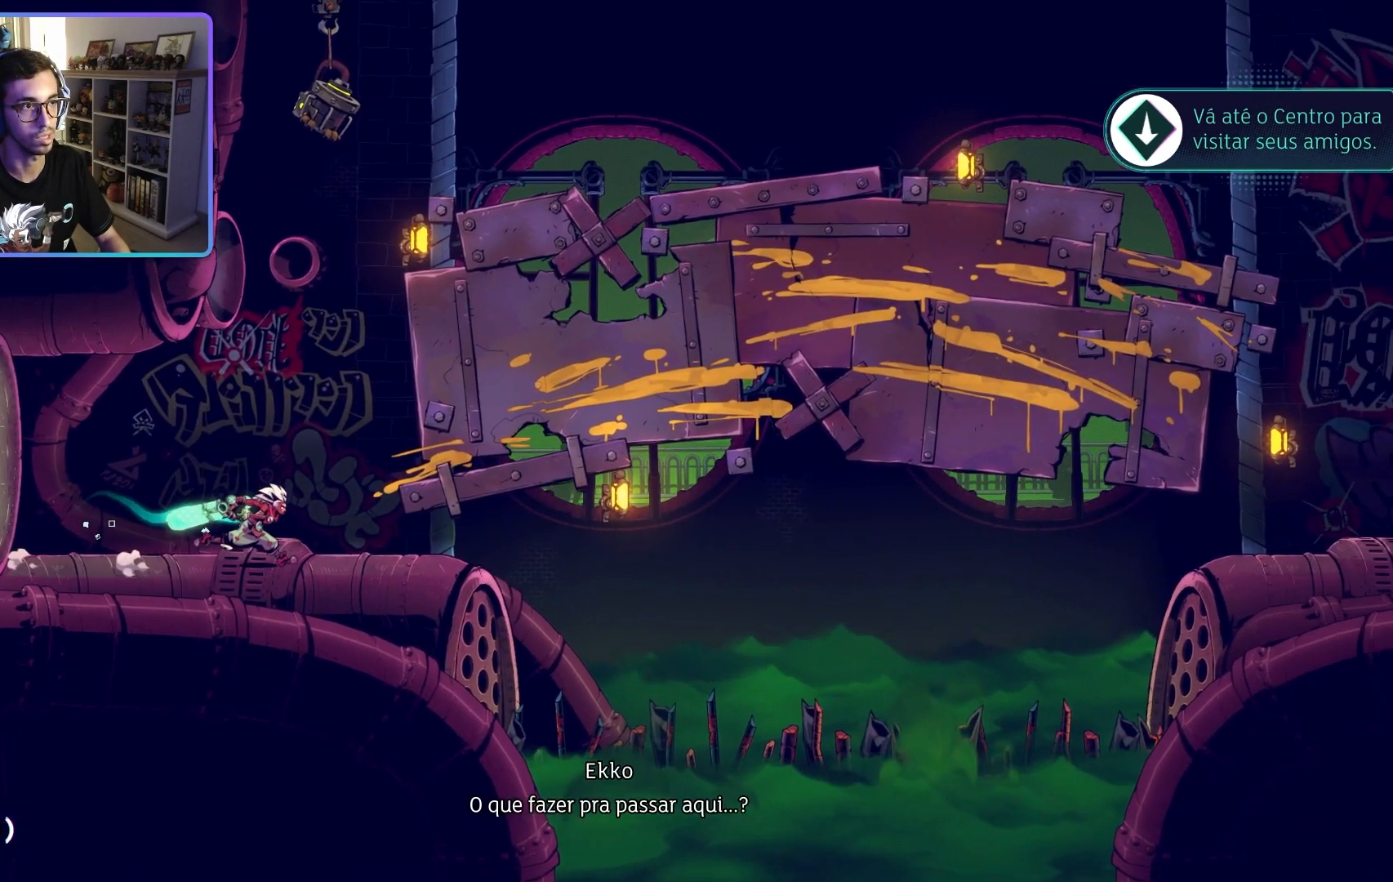
{"buttons": [], "left_stick": "center", "right_stick": "center", "events": []}
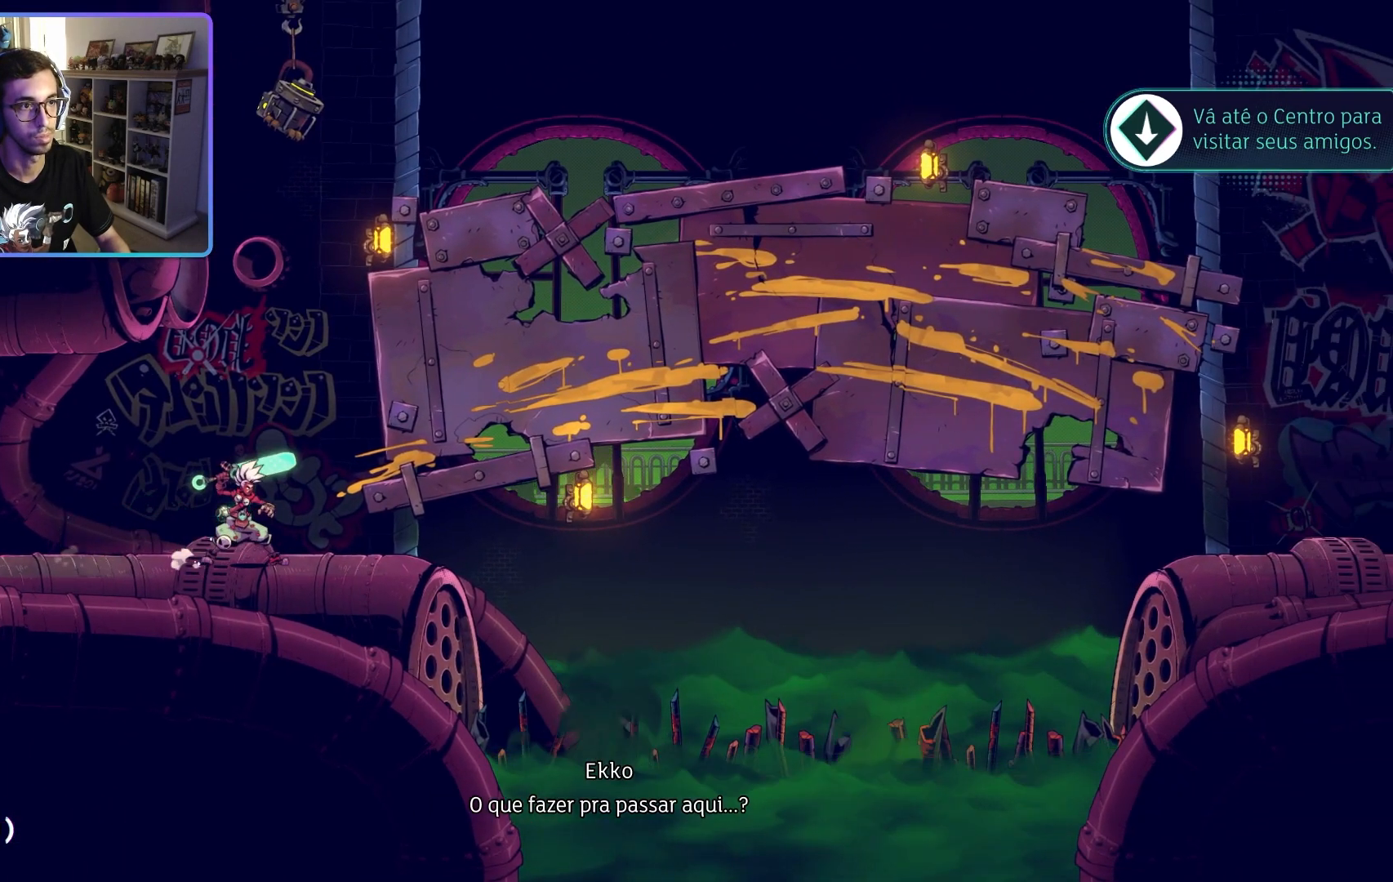
{"buttons": [], "left_stick": "right", "right_stick": "center", "events": [[400, "left_stick", "right"]]}
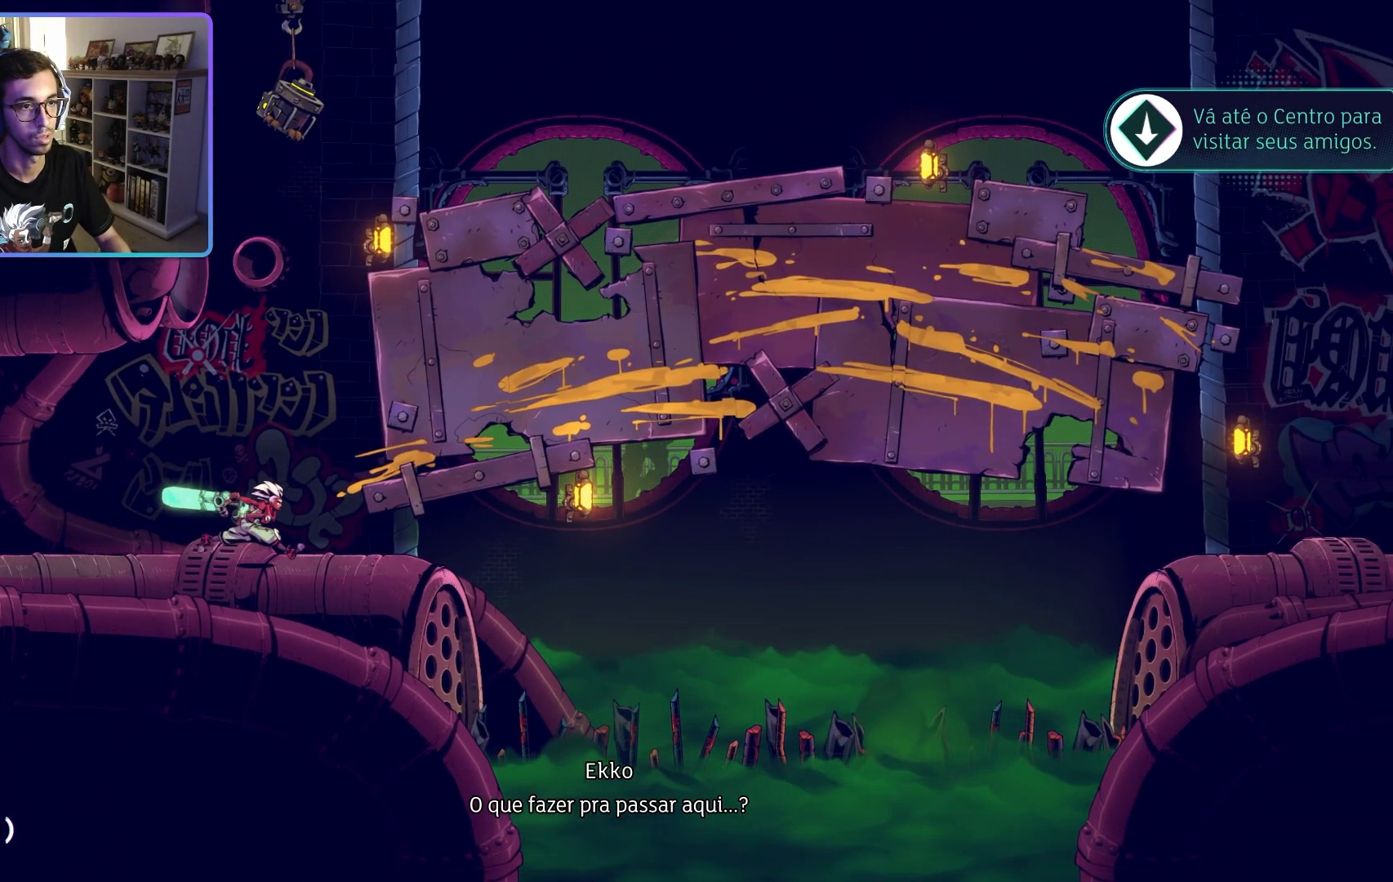
{"buttons": ["CROSS"], "left_stick": "right", "right_stick": "center", "events": [[233, "CROSS", "down"]]}
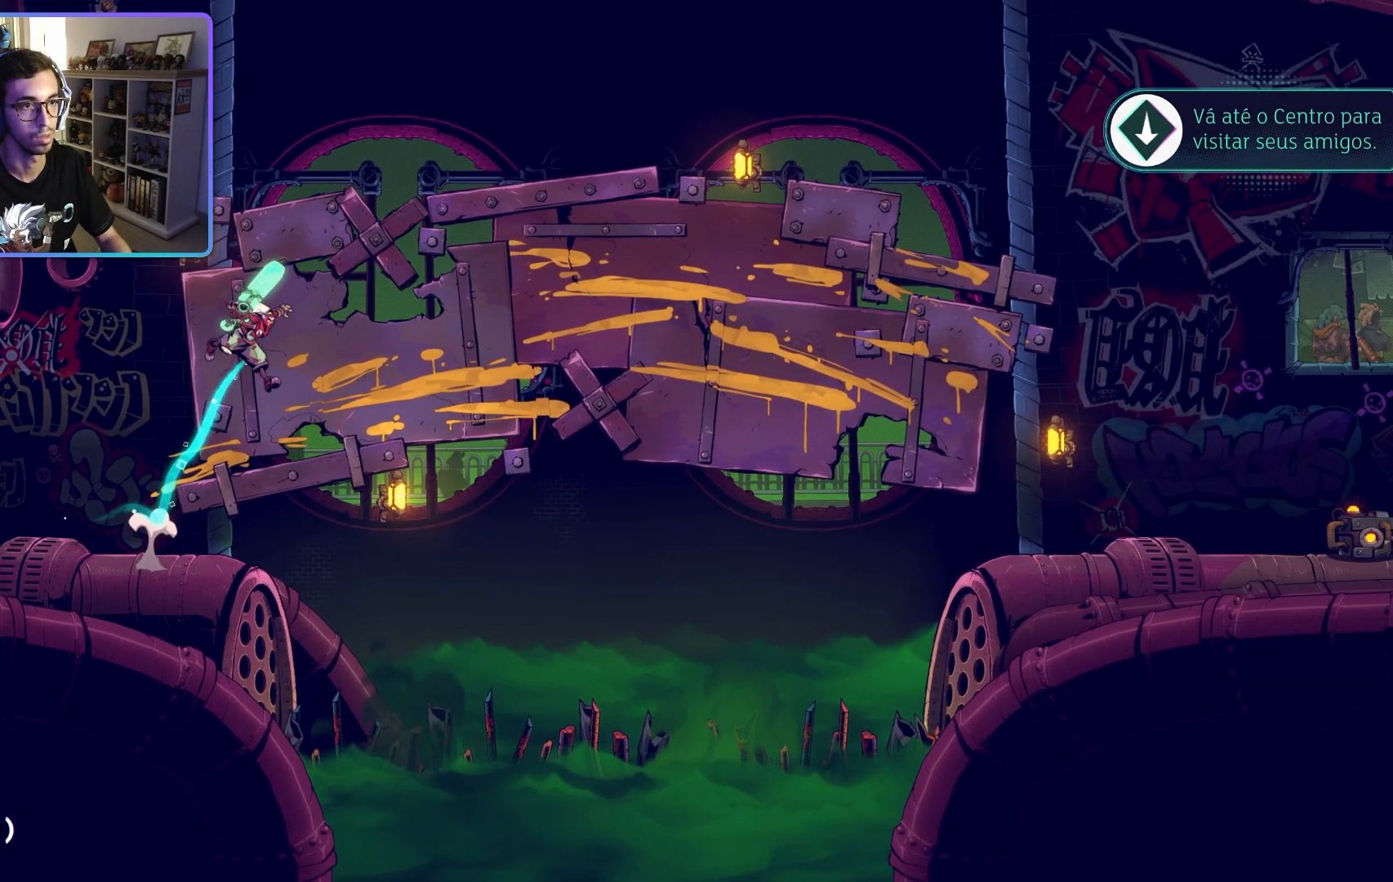
{"buttons": ["CIRCLE"], "left_stick": "left", "right_stick": "center", "events": [[333, "CROSS", "up"], [333, "left_stick", "up"], [383, "left_stick", "left"], [433, "CIRCLE", "down"]]}
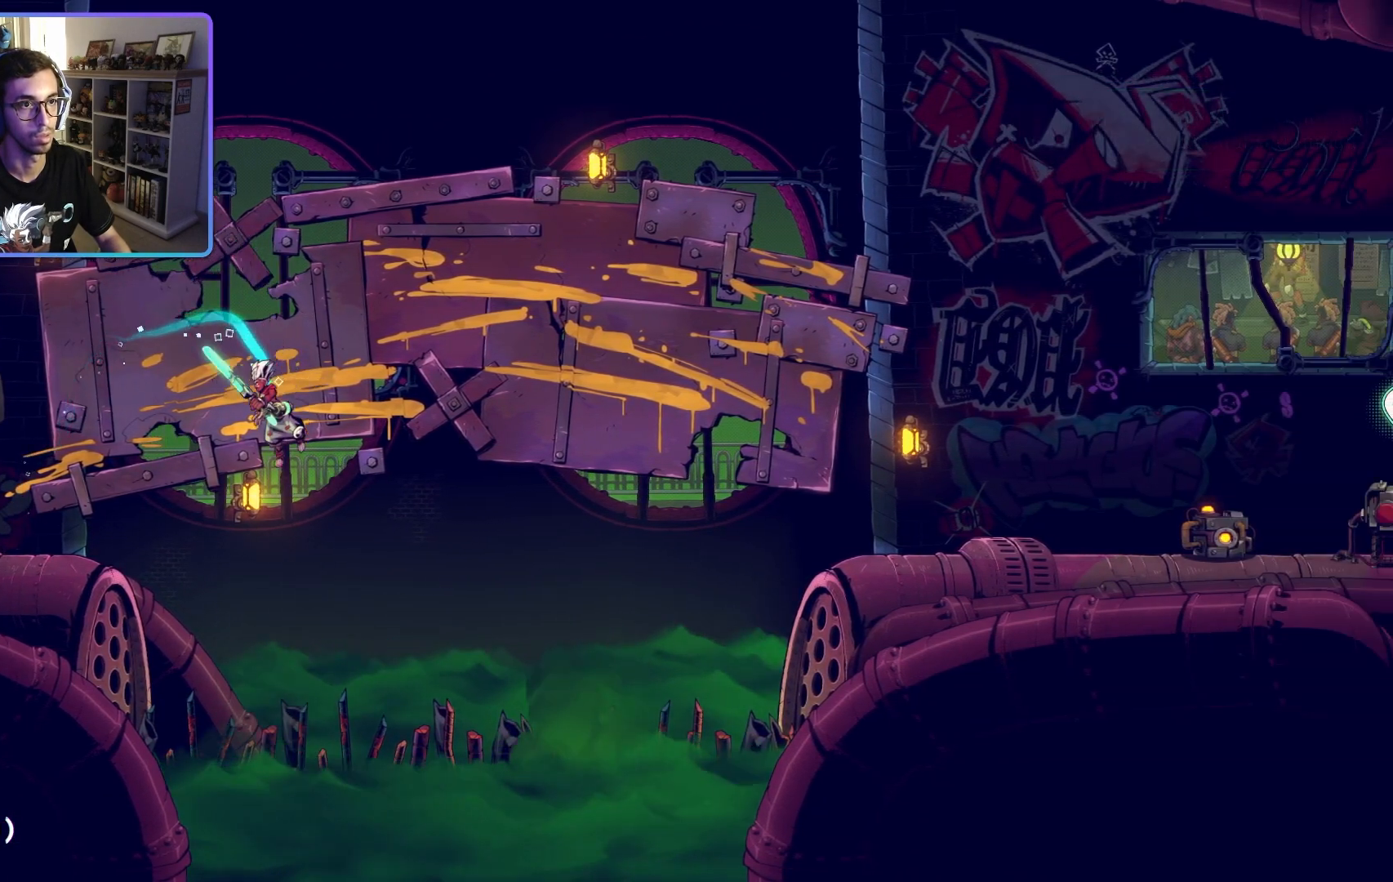
{"buttons": ["CIRCLE", "R2"], "left_stick": "left", "right_stick": "center", "events": [[217, "R2", "down"]]}
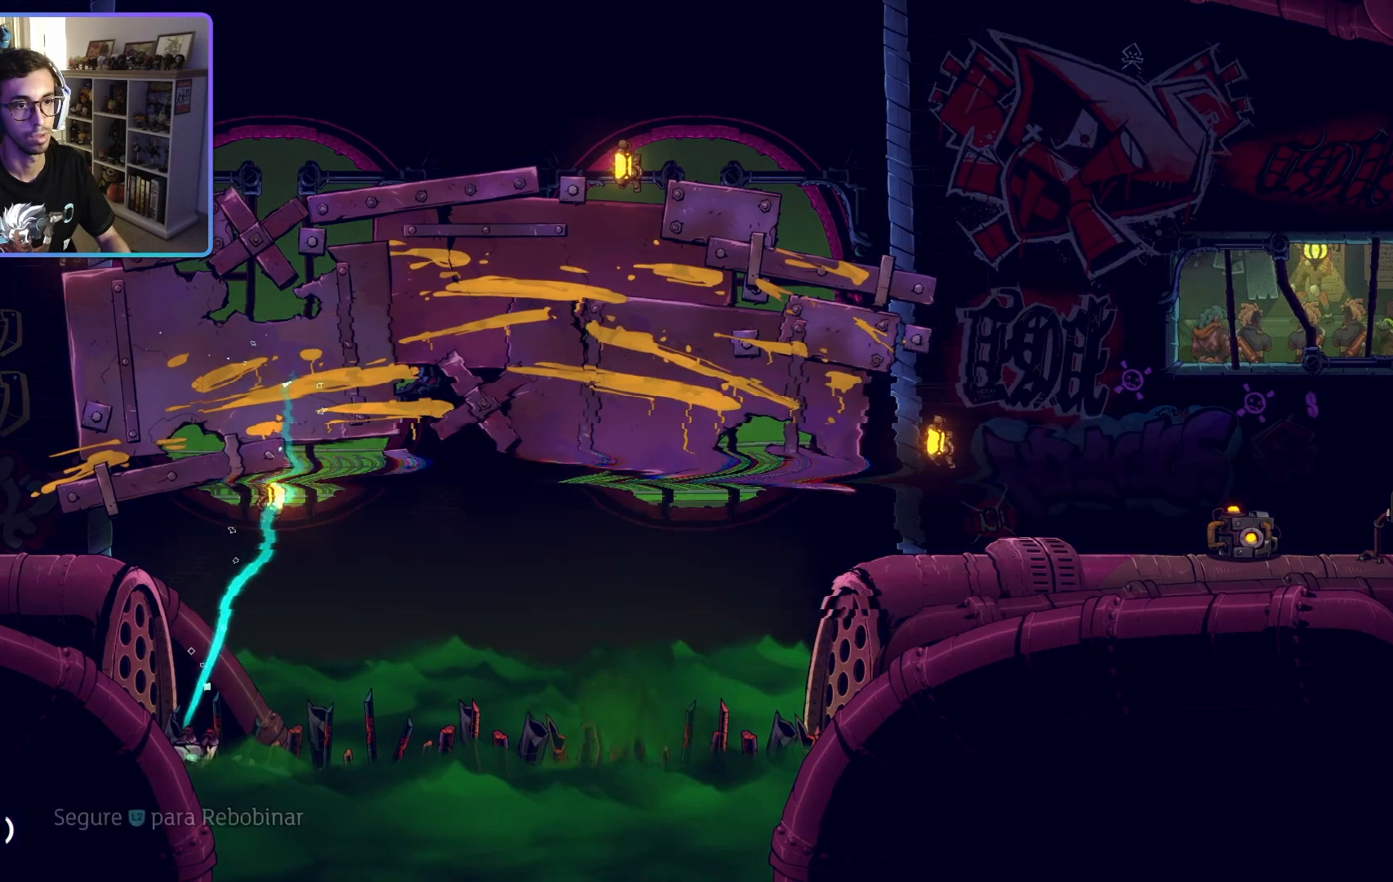
{"buttons": ["R2"], "left_stick": "left", "right_stick": "center", "events": [[67, "L2", "down"], [83, "CIRCLE", "up"], [150, "L2", "up"], [167, "CIRCLE", "down"], [217, "CIRCLE", "up"]]}
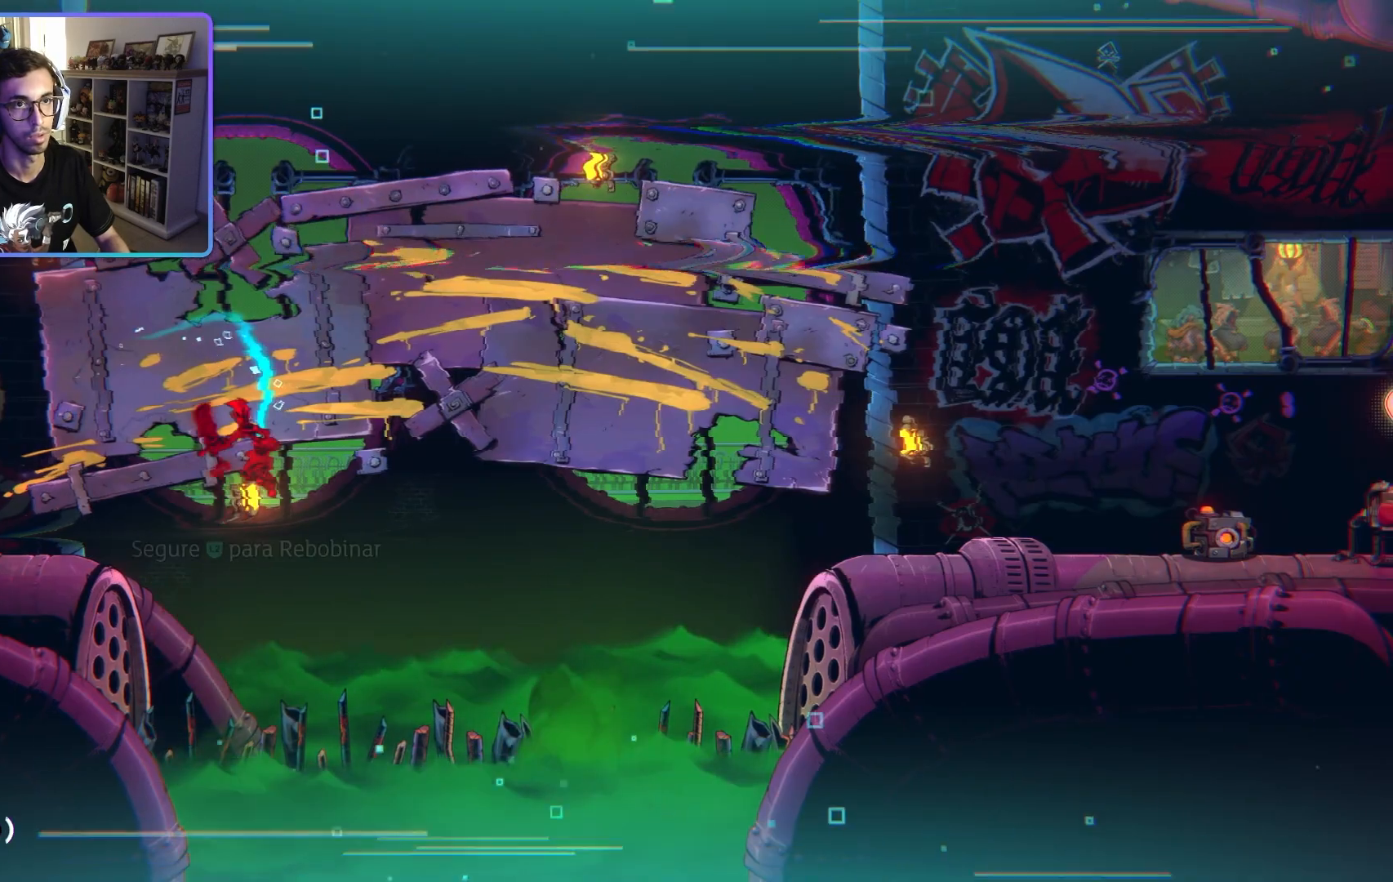
{"buttons": ["R2"], "left_stick": "up-left", "right_stick": "center", "events": [[367, "left_stick", "up-left"]]}
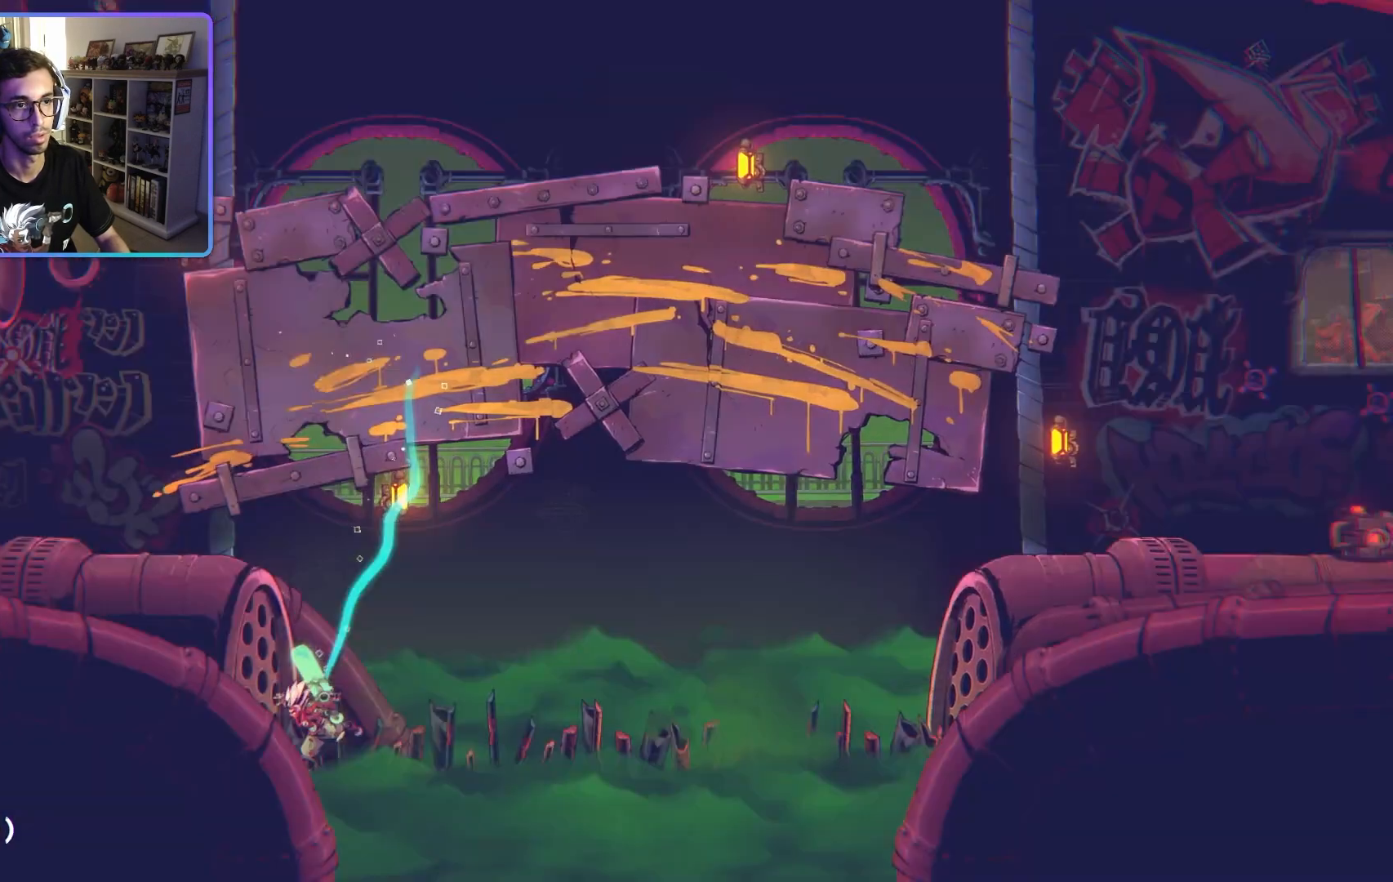
{"buttons": ["R2"], "left_stick": "up-left", "right_stick": "center", "events": []}